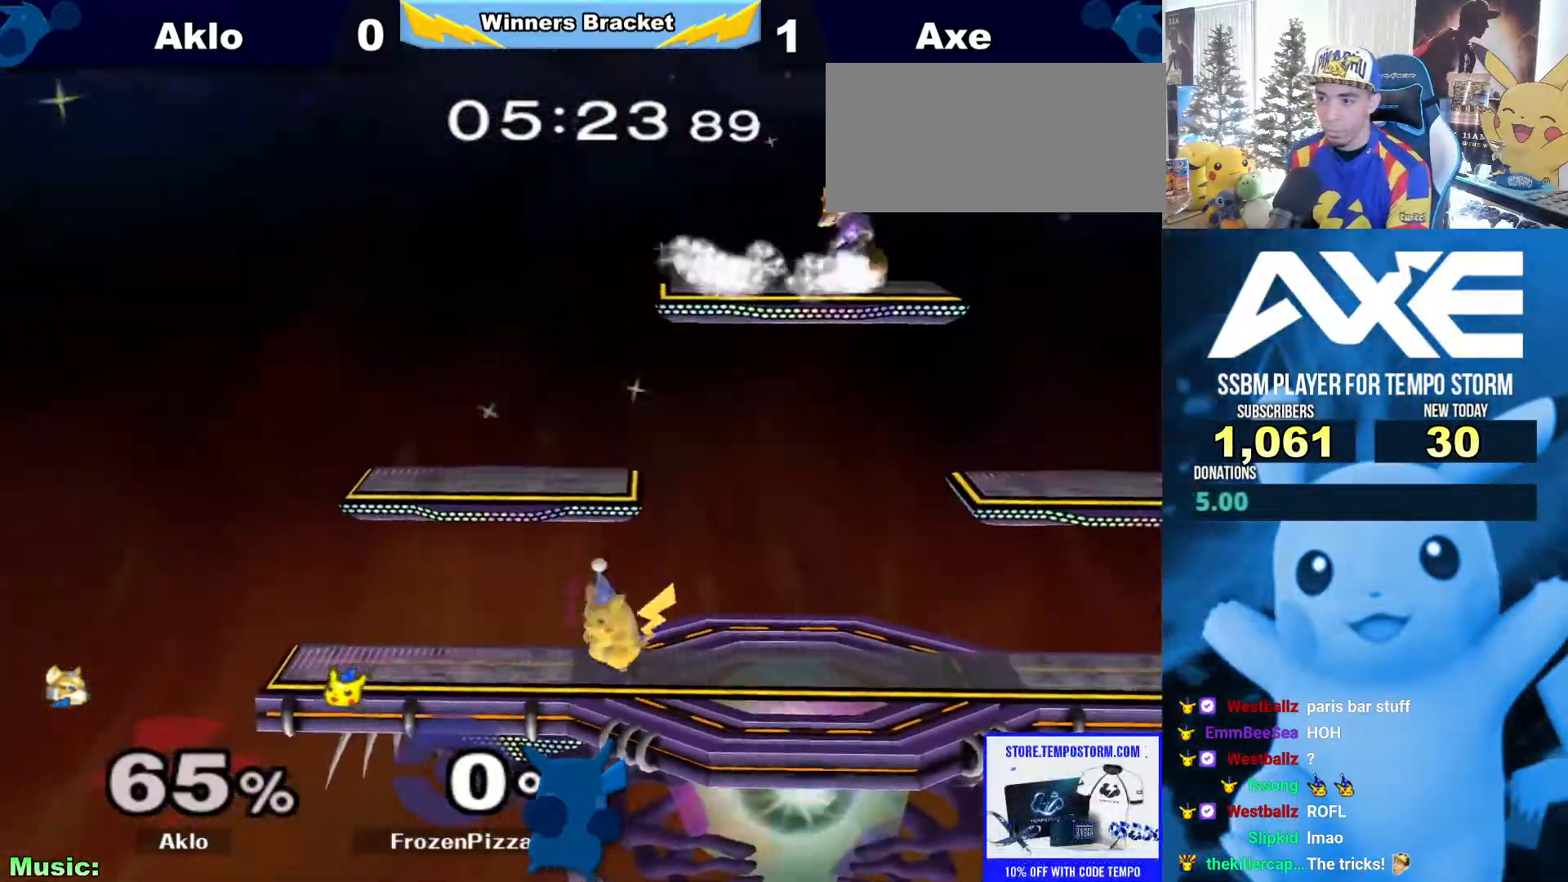
Gameplay with a controller (Nintendo layout); each line is a JSON object with the inputs held at the frame after it (dt_ms = milliseconds from this image to that frame). "button_events" lists button changes between this image and that frame as [ms after this image, input, new state], when the widget could be followed in between (sticks are given only as held states). Not read: L3 R3.
{"dt_ms": 506, "buttons": ["X"], "left_stick": "right", "right_stick": "center", "button_events": [[489, "X", "down"]]}
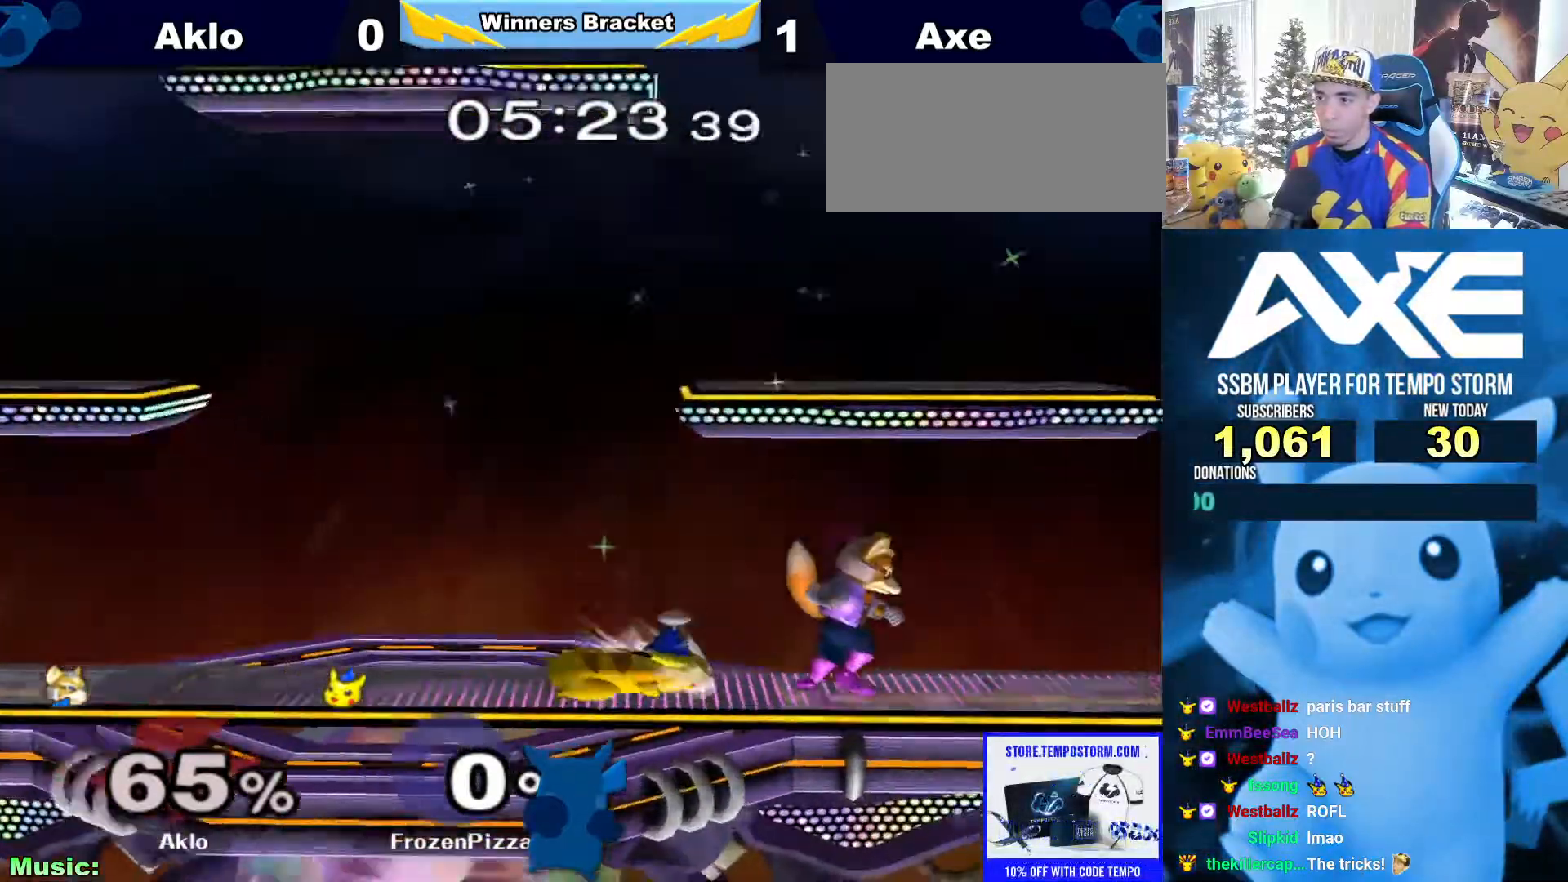
{"dt_ms": 995, "buttons": ["R1"], "left_stick": "center", "right_stick": "center"}
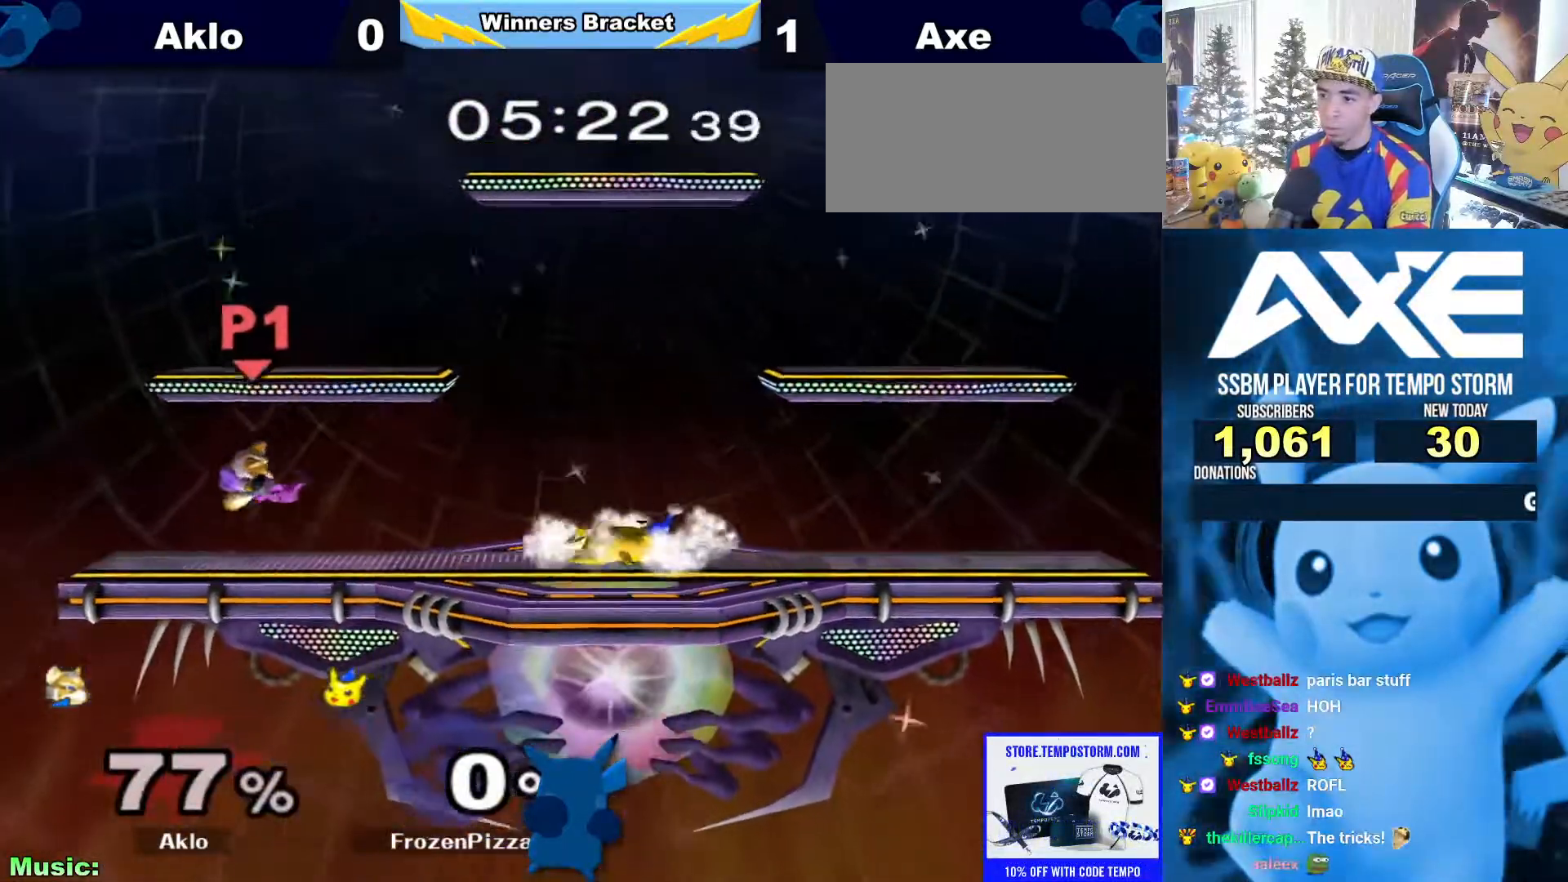
{"dt_ms": 506, "buttons": ["X"], "left_stick": "left", "right_stick": "center"}
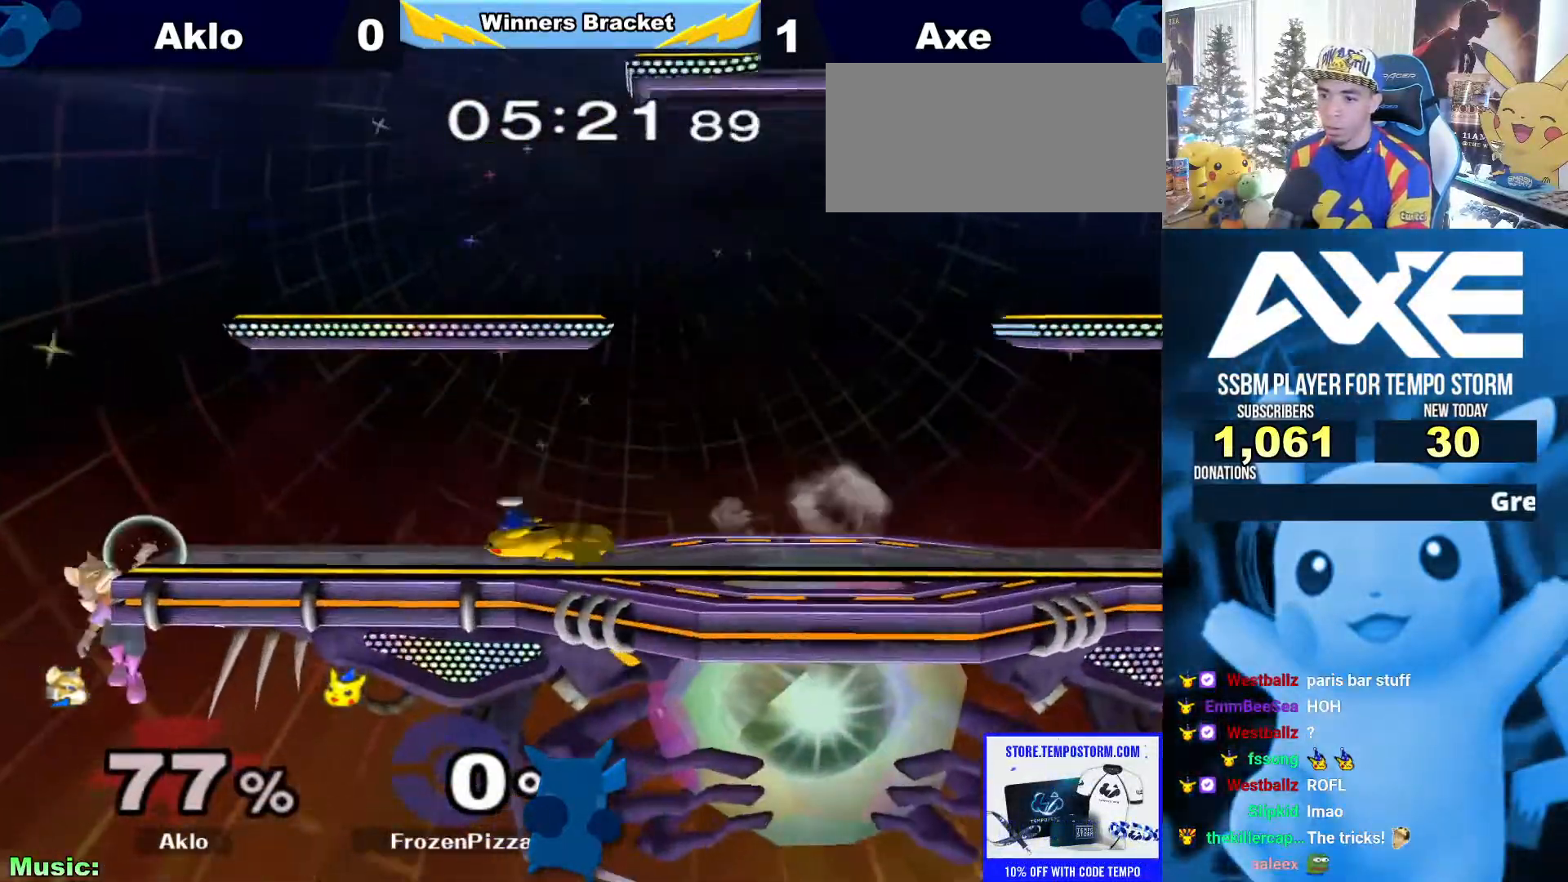
{"dt_ms": 506, "buttons": [], "left_stick": "left", "right_stick": "center"}